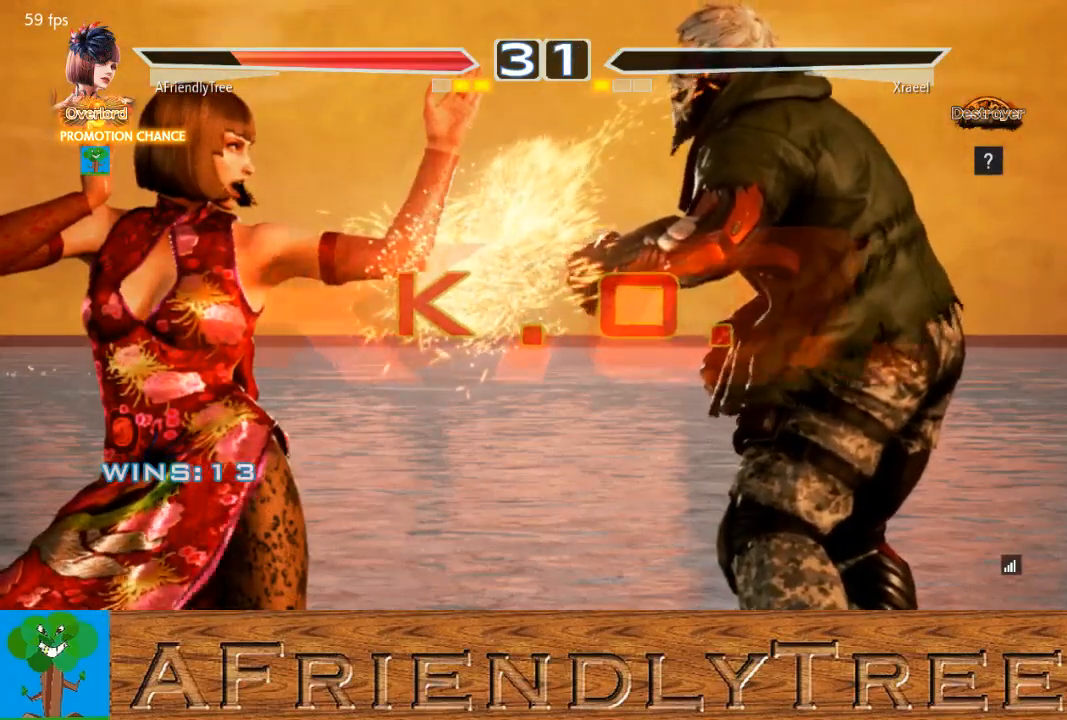
Gameplay with a controller (arcade stick); each line is a JSON object with the inputs held at the frame after it. "events" lists button and stick changes between this image and that frame as [ms after this image, input, new state], when the widget could be followed in between. Not read: L3 R3.
{"buttons": [], "left_stick": "center", "events": []}
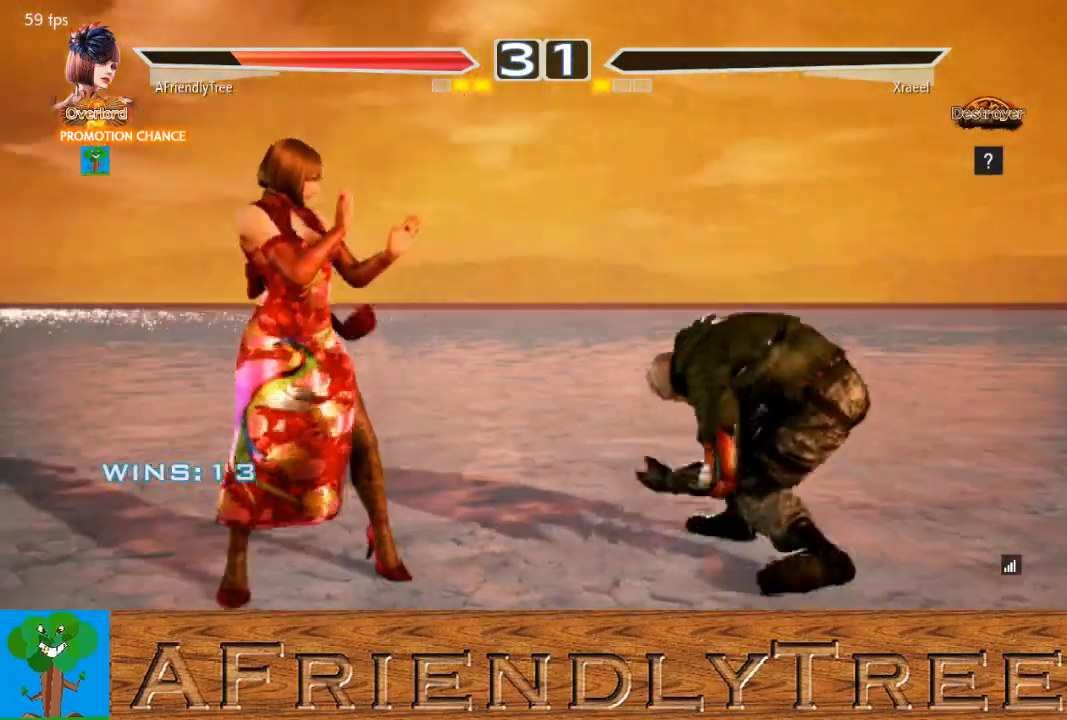
{"buttons": [], "left_stick": "center", "events": []}
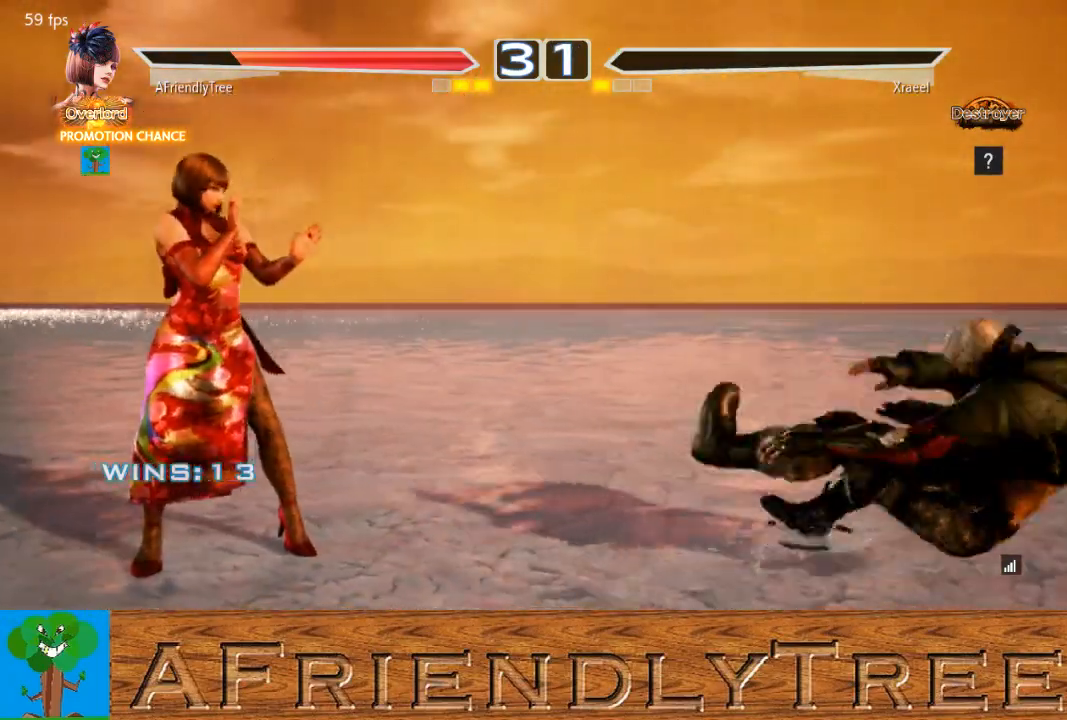
{"buttons": [], "left_stick": "center", "events": []}
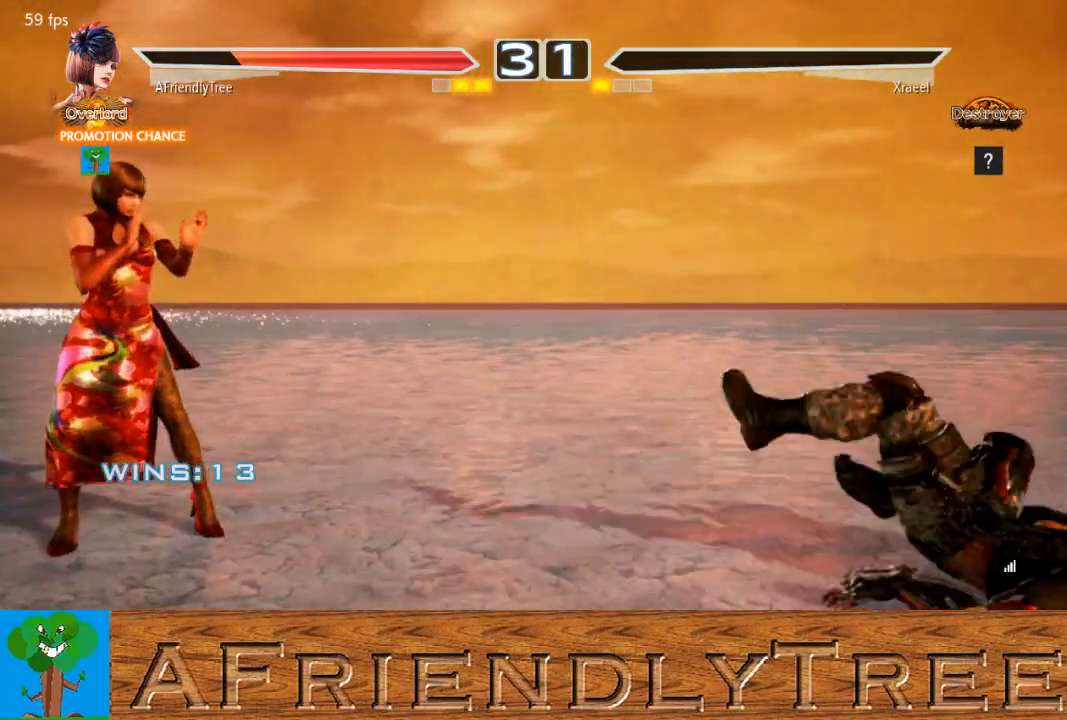
{"buttons": [], "left_stick": "center", "events": []}
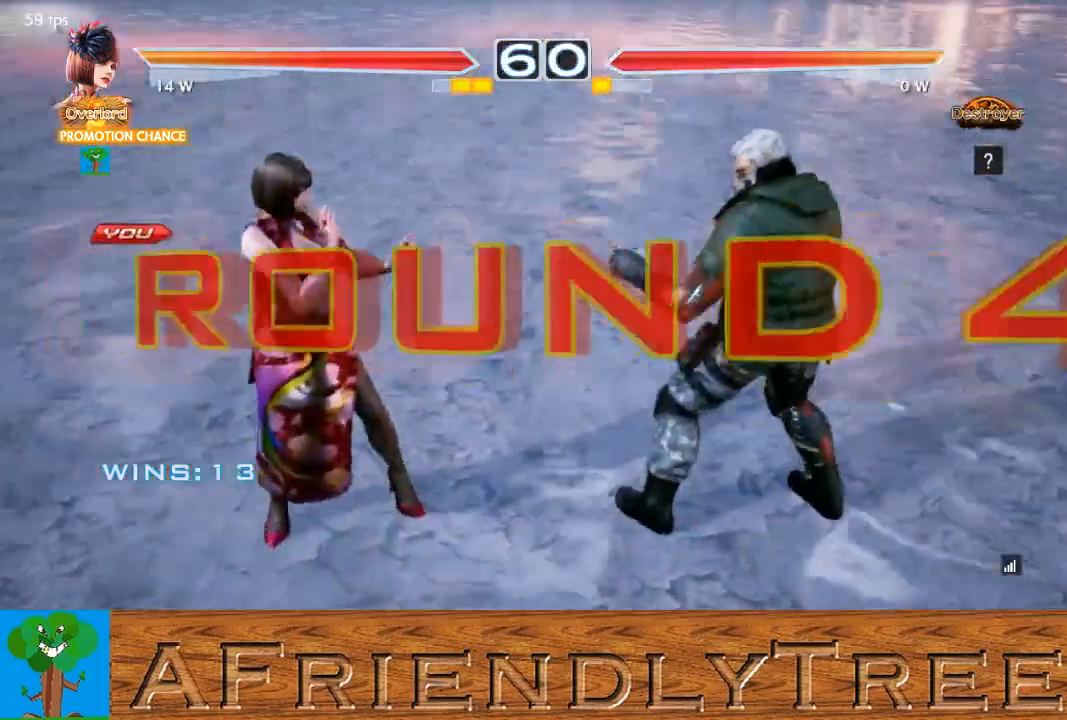
{"buttons": [], "left_stick": "center", "events": []}
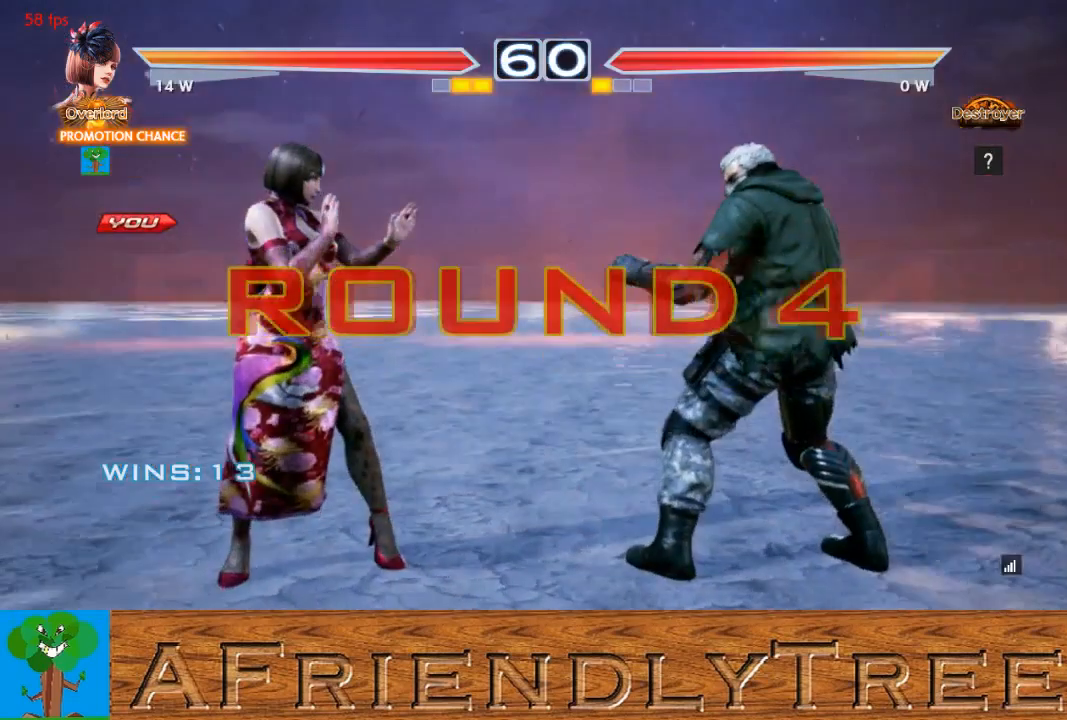
{"buttons": [], "left_stick": "center", "events": []}
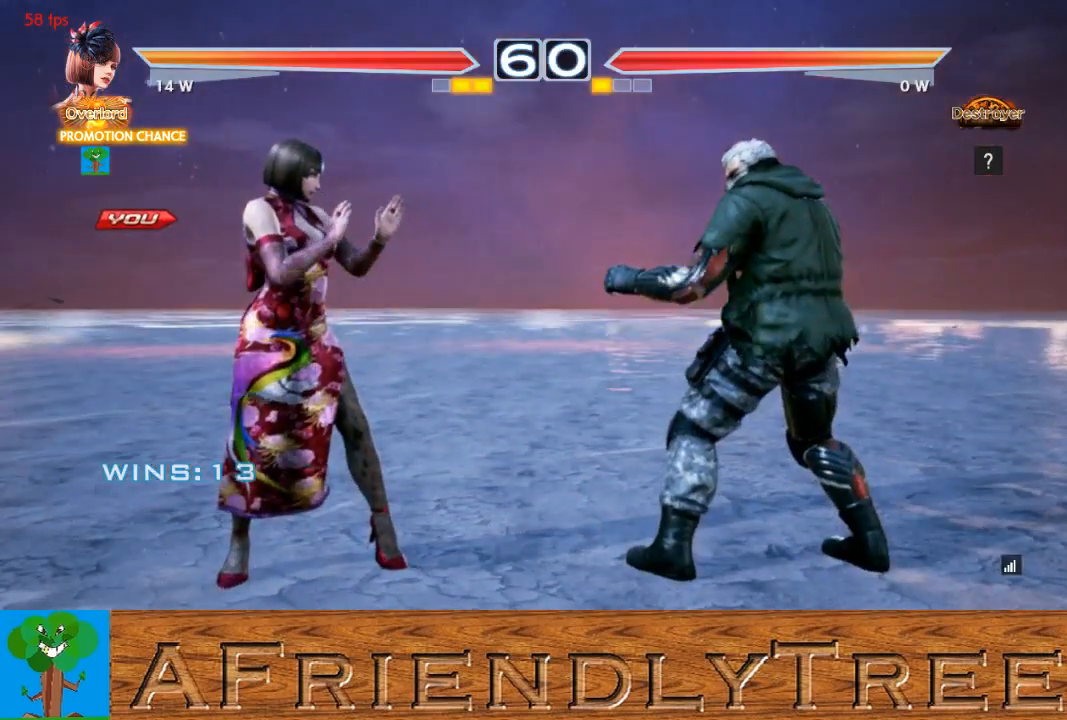
{"buttons": [], "left_stick": "center", "events": []}
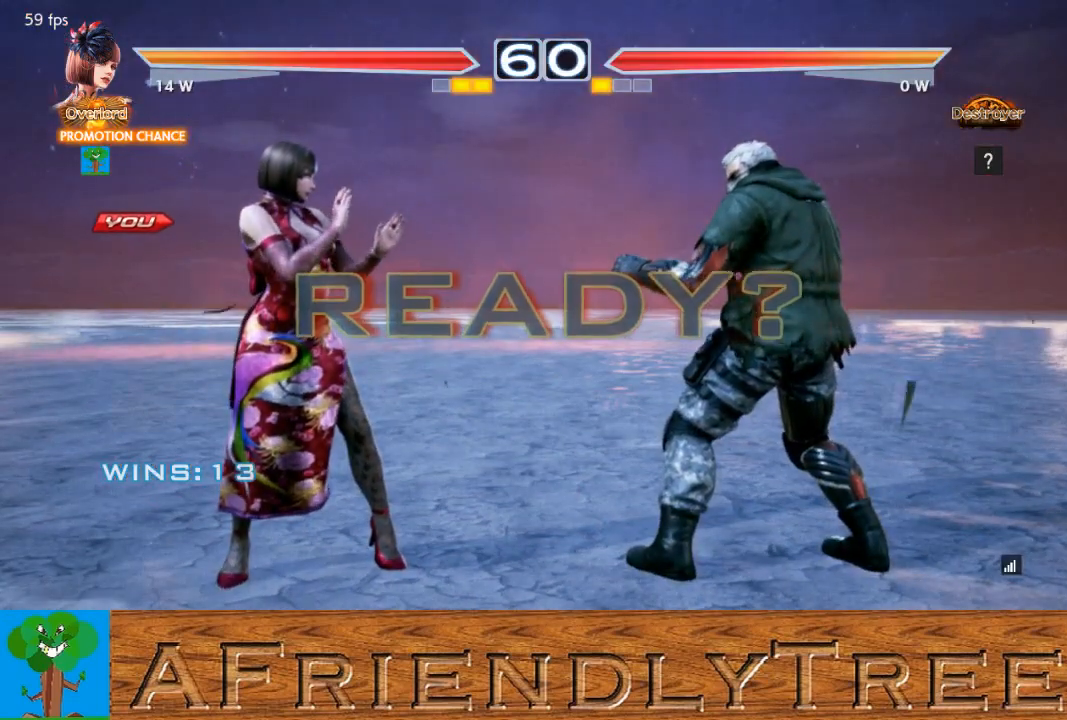
{"buttons": [], "left_stick": "center", "events": []}
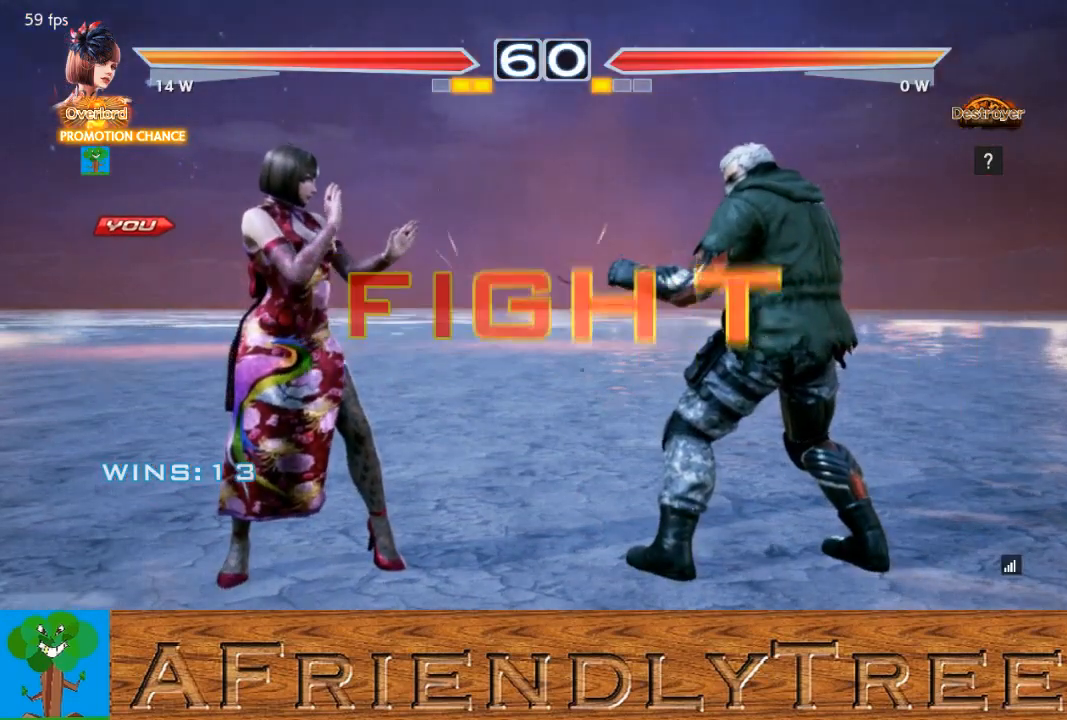
{"buttons": ["CIRCLE"], "left_stick": "down-right", "events": [[467, "left_stick", "down-right"], [500, "CIRCLE", "down"]]}
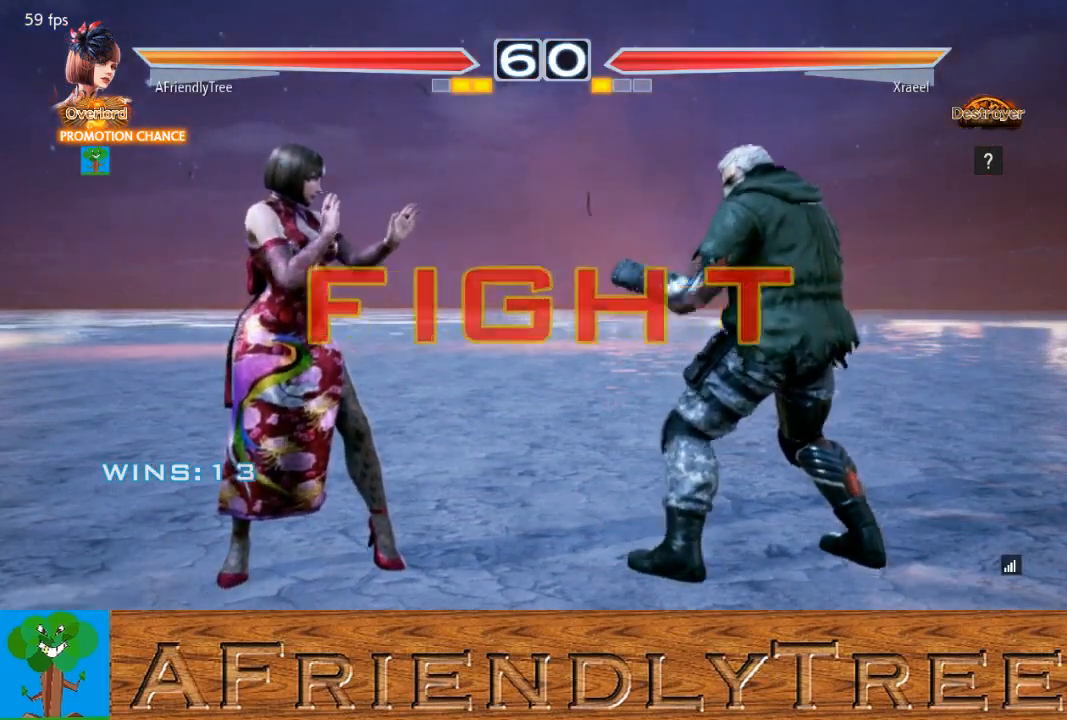
{"buttons": ["CIRCLE"], "left_stick": "down-right", "events": []}
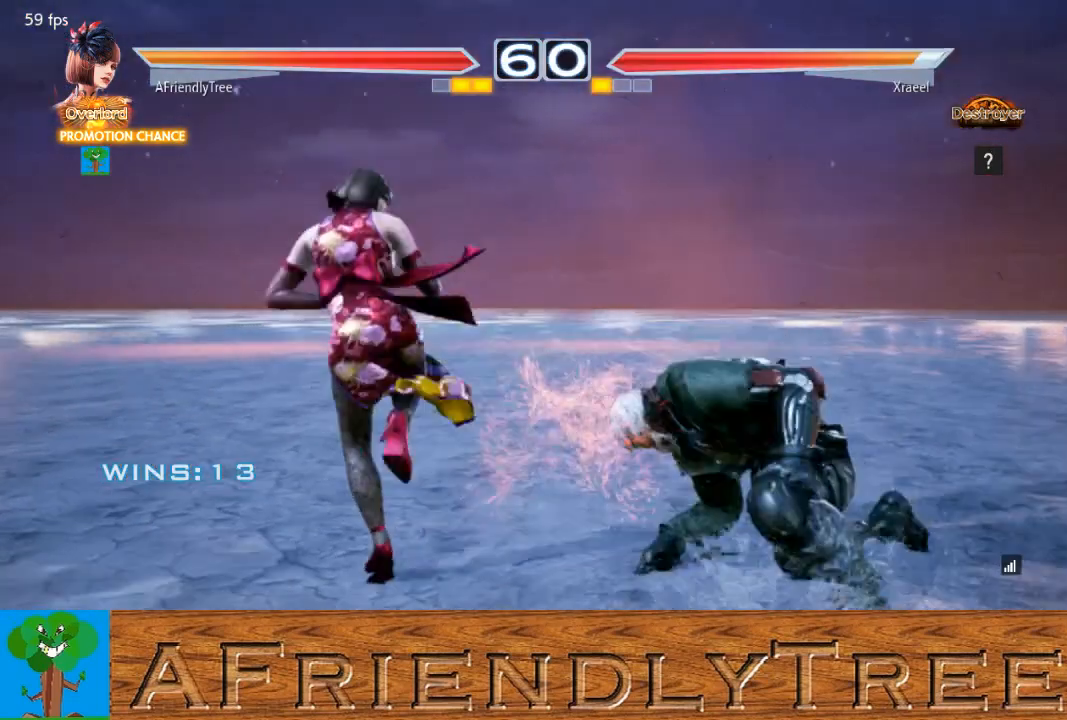
{"buttons": ["TRIANGLE"], "left_stick": "right", "events": [[67, "left_stick", "center"], [100, "CIRCLE", "up"], [267, "left_stick", "down"], [333, "left_stick", "right"], [400, "TRIANGLE", "down"]]}
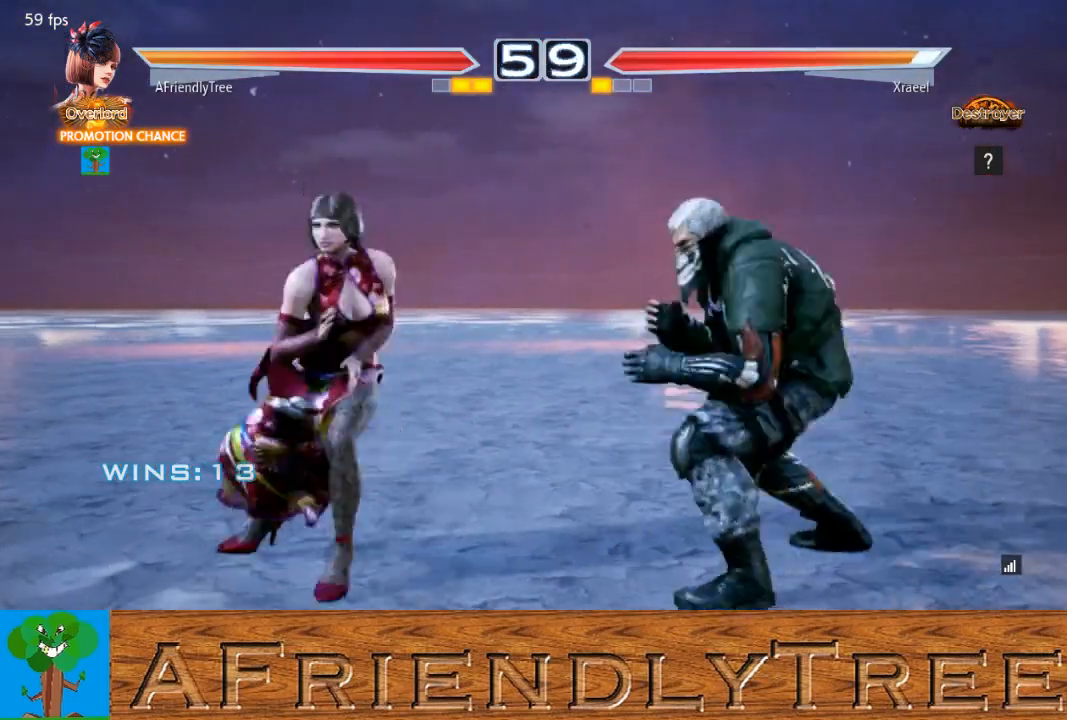
{"buttons": ["SQUARE"], "left_stick": "right", "events": [[33, "TRIANGLE", "up"], [367, "SQUARE", "down"]]}
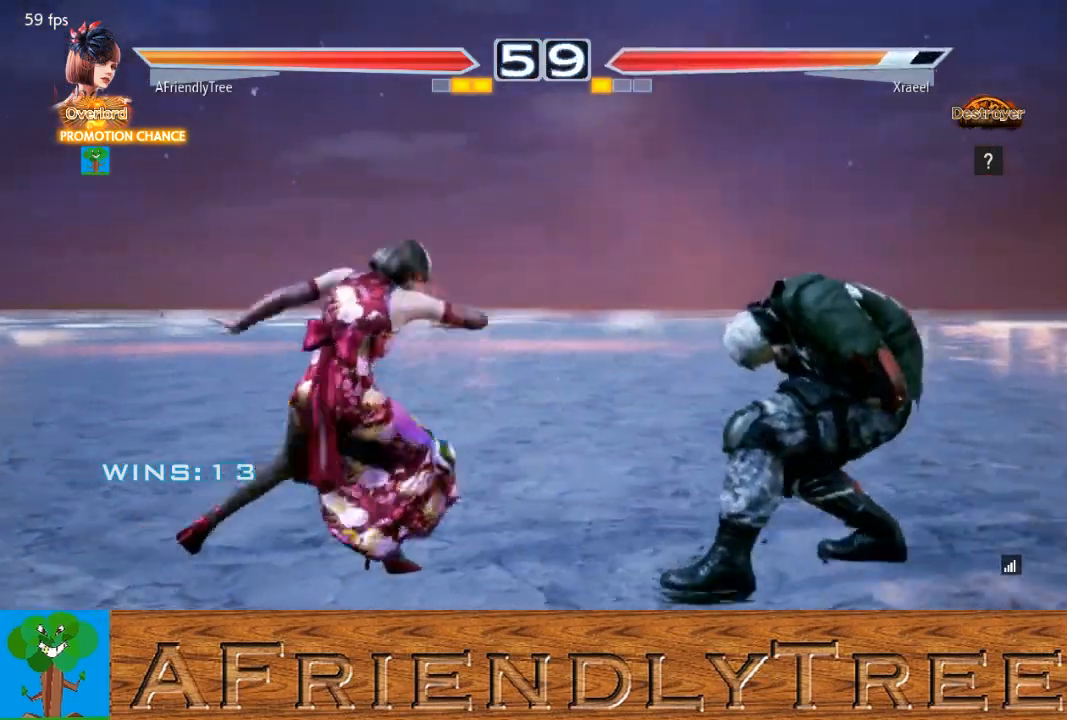
{"buttons": ["SQUARE"], "left_stick": "center", "events": [[467, "left_stick", "center"]]}
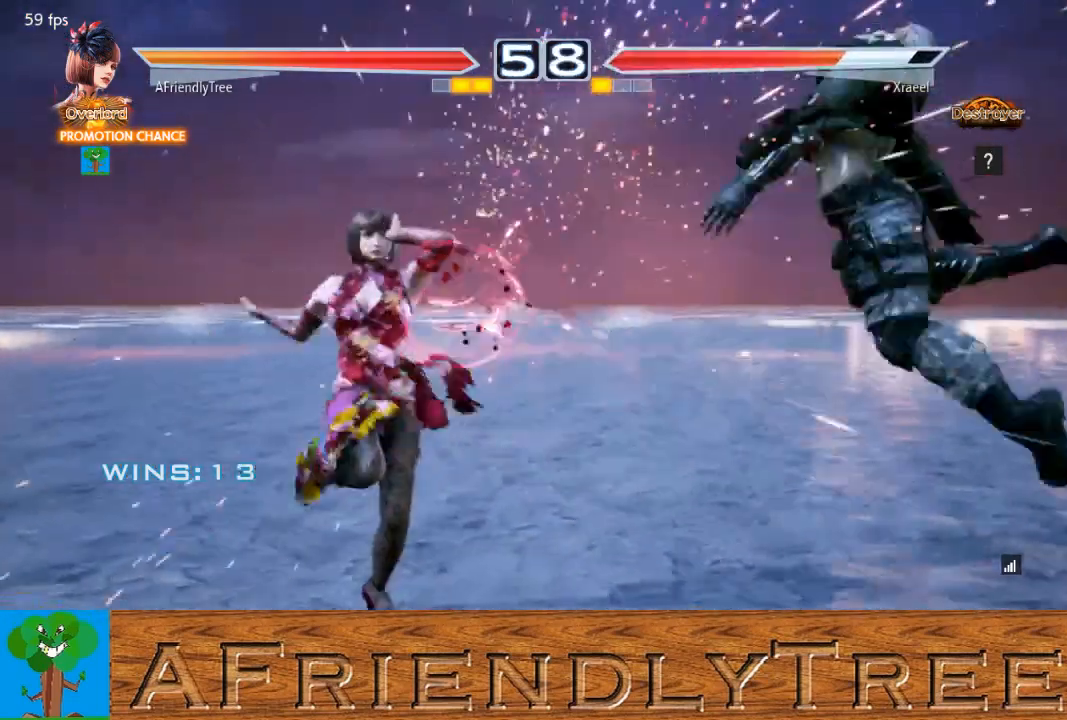
{"buttons": [], "left_stick": "center", "events": [[167, "SQUARE", "up"], [333, "left_stick", "right"], [433, "left_stick", "center"]]}
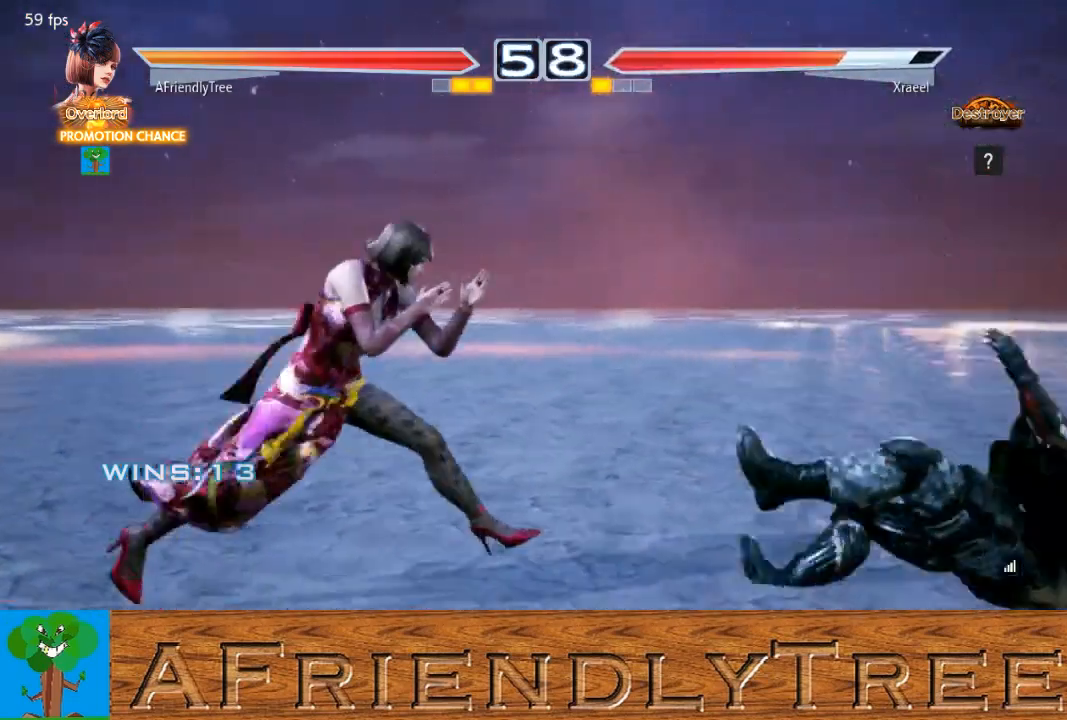
{"buttons": [], "left_stick": "right", "events": [[67, "left_stick", "down"], [133, "left_stick", "center"], [333, "left_stick", "right"], [433, "left_stick", "center"], [500, "left_stick", "right"]]}
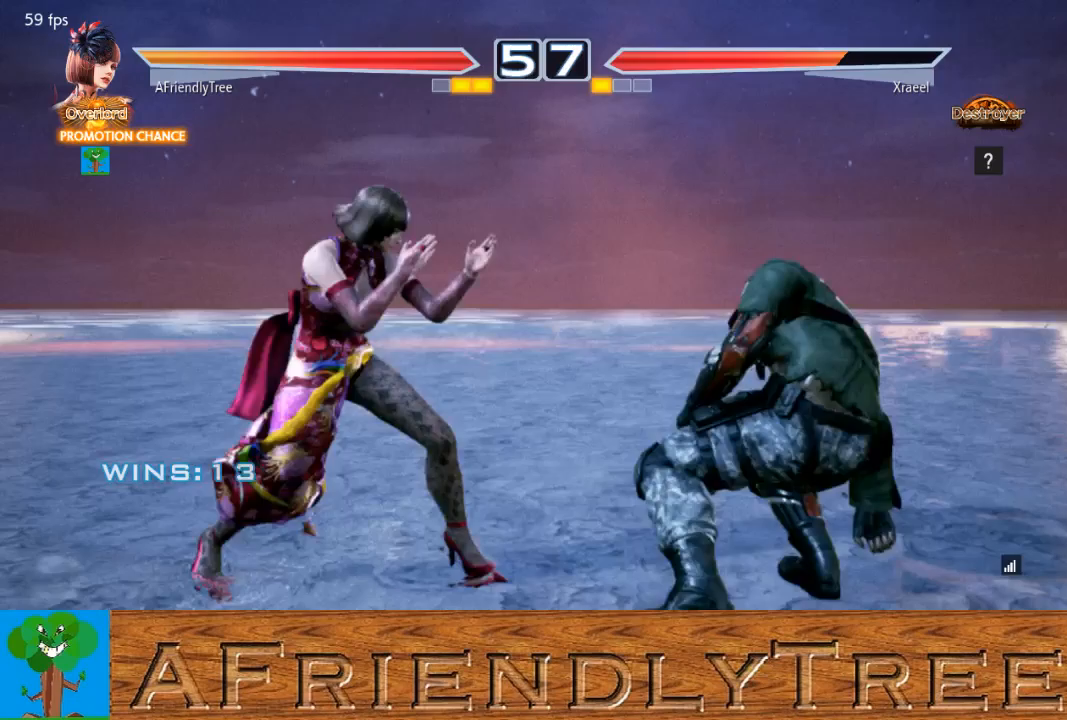
{"buttons": ["TRIANGLE"], "left_stick": "right", "events": [[133, "TRIANGLE", "down"]]}
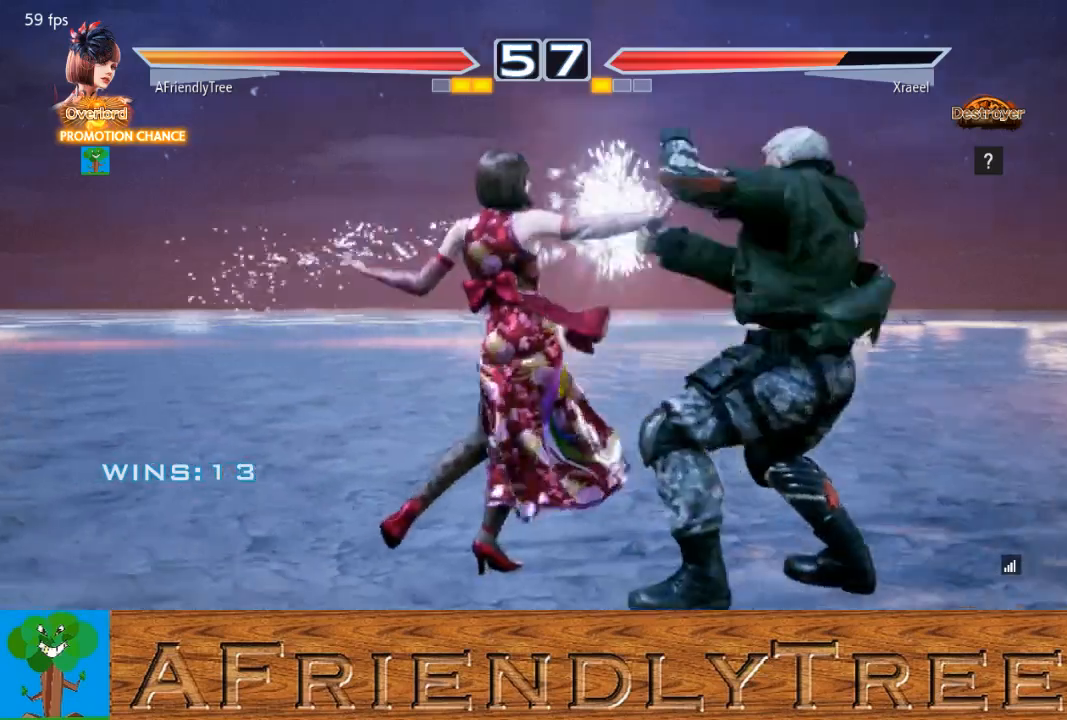
{"buttons": [], "left_stick": "center", "events": [[100, "left_stick", "center"], [200, "TRIANGLE", "up"], [367, "left_stick", "down"], [433, "left_stick", "center"]]}
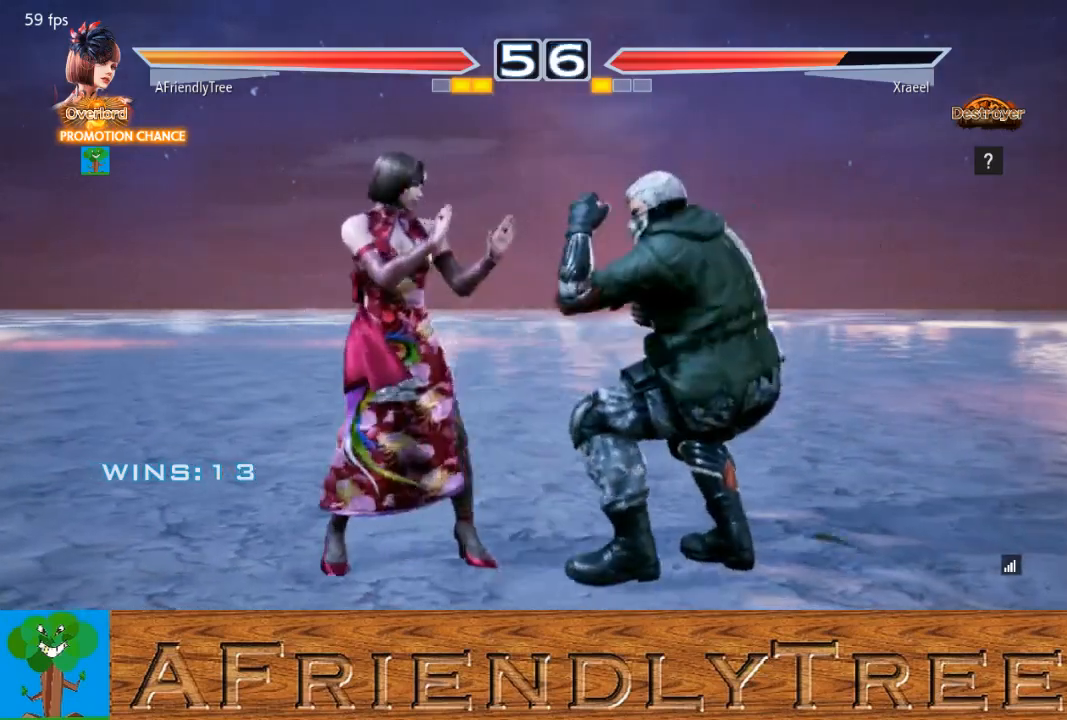
{"buttons": ["SQUARE", "TRIANGLE"], "left_stick": "down-right", "events": [[133, "left_stick", "down-right"], [167, "SQUARE", "down"], [167, "TRIANGLE", "down"]]}
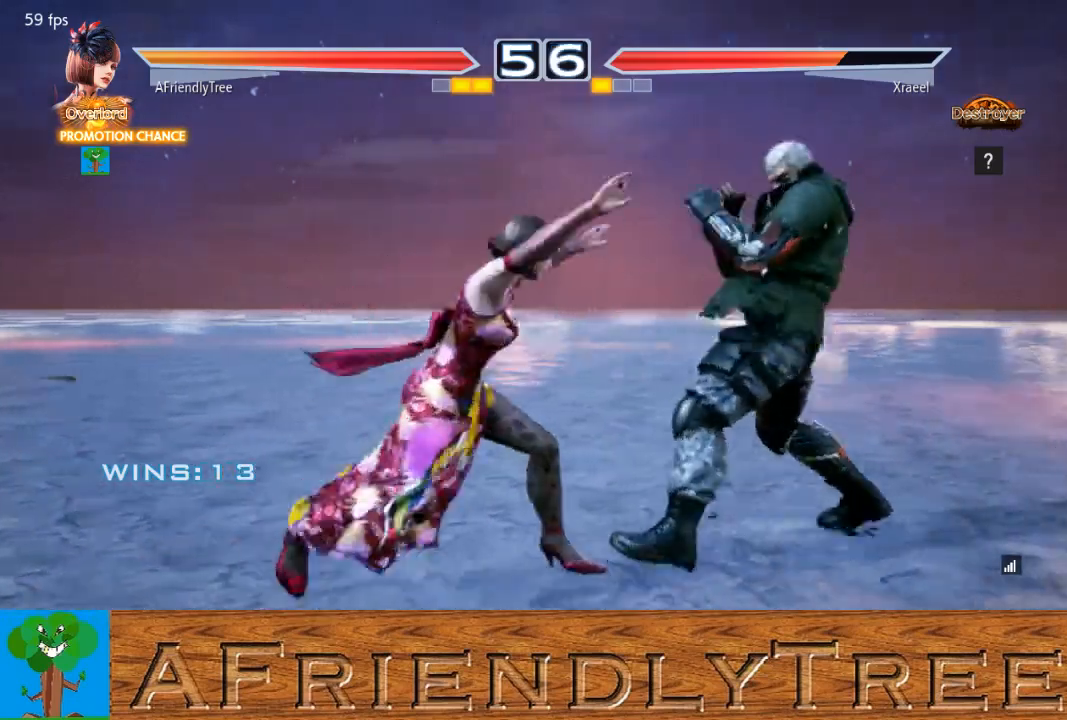
{"buttons": [], "left_stick": "left", "events": [[267, "SQUARE", "up"], [267, "left_stick", "center"], [300, "TRIANGLE", "up"], [333, "left_stick", "left"], [400, "left_stick", "center"], [500, "left_stick", "left"]]}
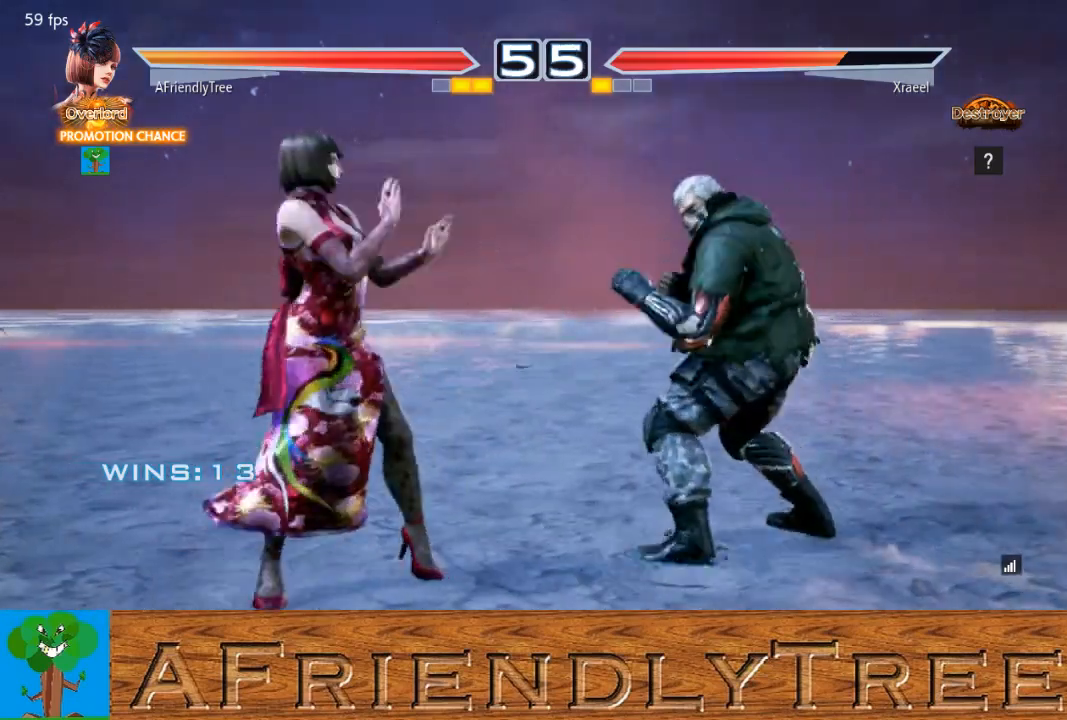
{"buttons": [], "left_stick": "left", "events": [[167, "left_stick", "down-left"], [267, "left_stick", "left"]]}
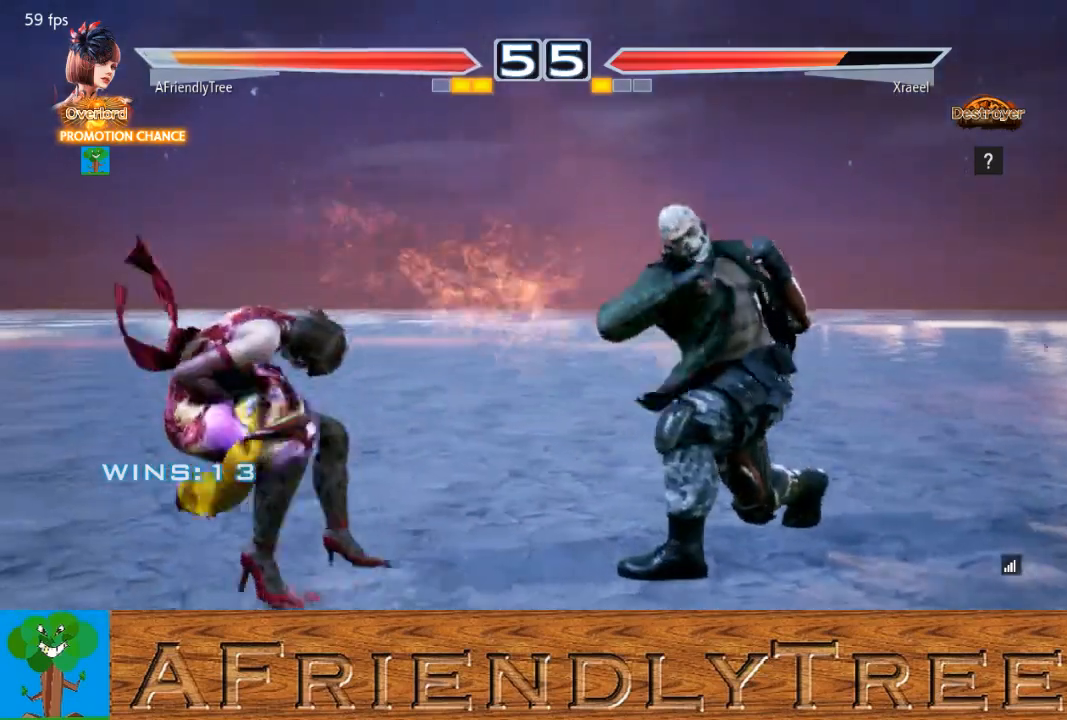
{"buttons": [], "left_stick": "left", "events": [[233, "left_stick", "center"], [333, "left_stick", "left"], [400, "left_stick", "center"], [467, "left_stick", "left"]]}
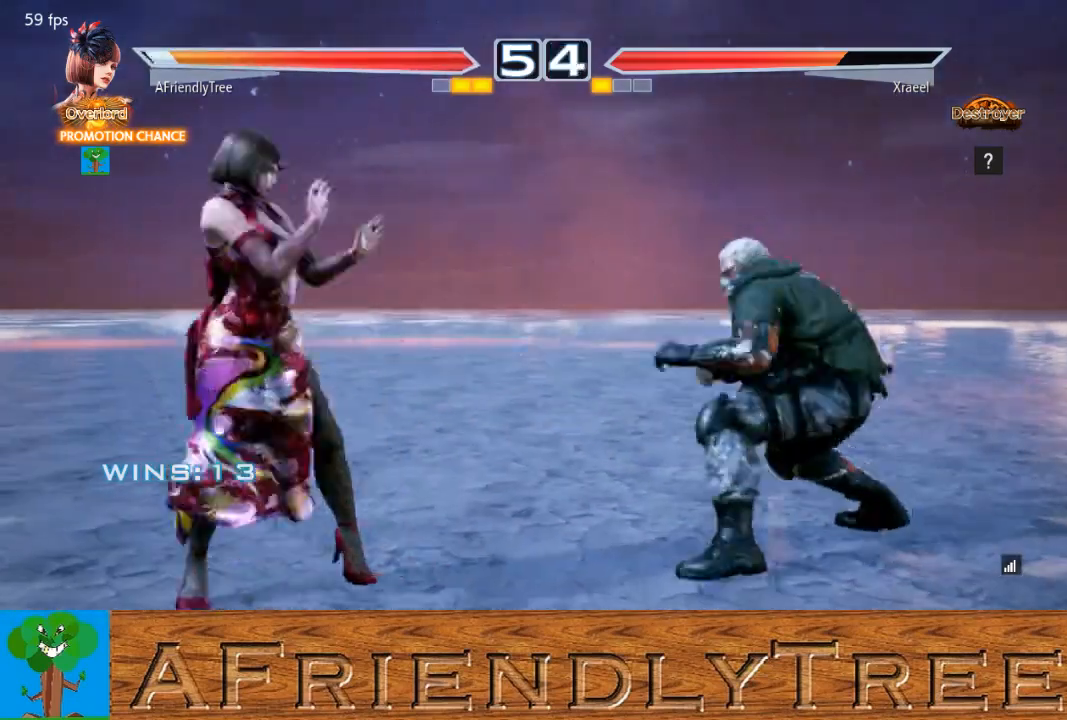
{"buttons": [], "left_stick": "down-left", "events": [[100, "left_stick", "down"], [167, "left_stick", "center"], [233, "left_stick", "left"], [300, "left_stick", "center"], [367, "left_stick", "left"], [500, "left_stick", "down-left"]]}
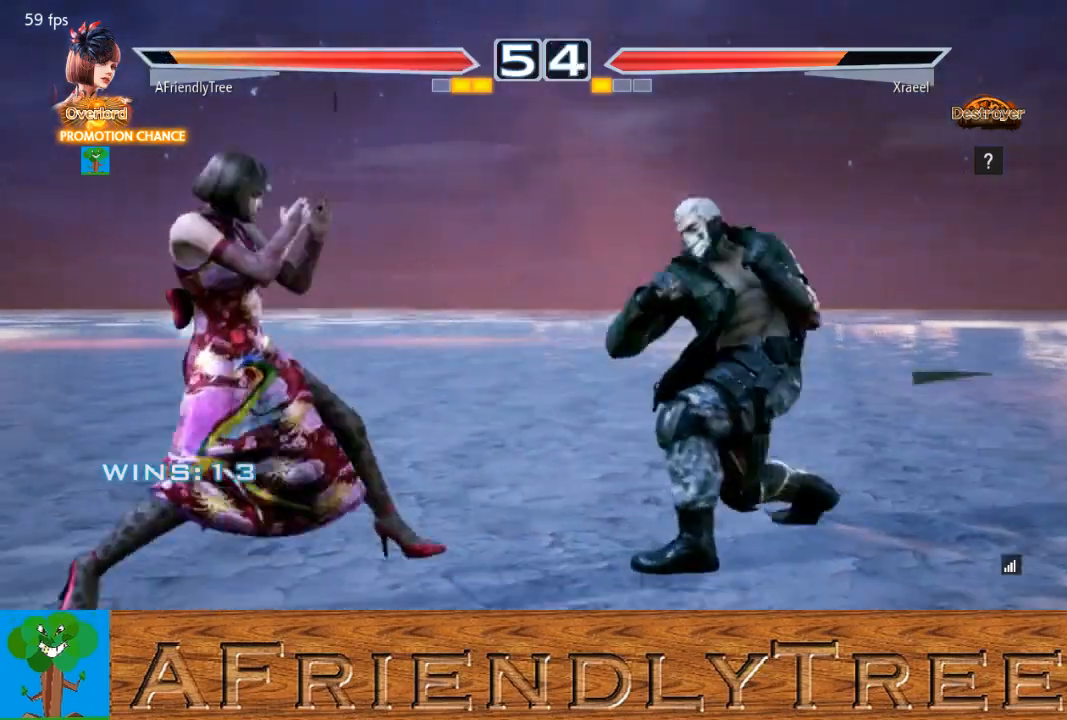
{"buttons": [], "left_stick": "center", "events": [[133, "left_stick", "center"], [233, "left_stick", "left"], [300, "left_stick", "center"], [367, "left_stick", "left"], [433, "left_stick", "down"], [500, "left_stick", "center"]]}
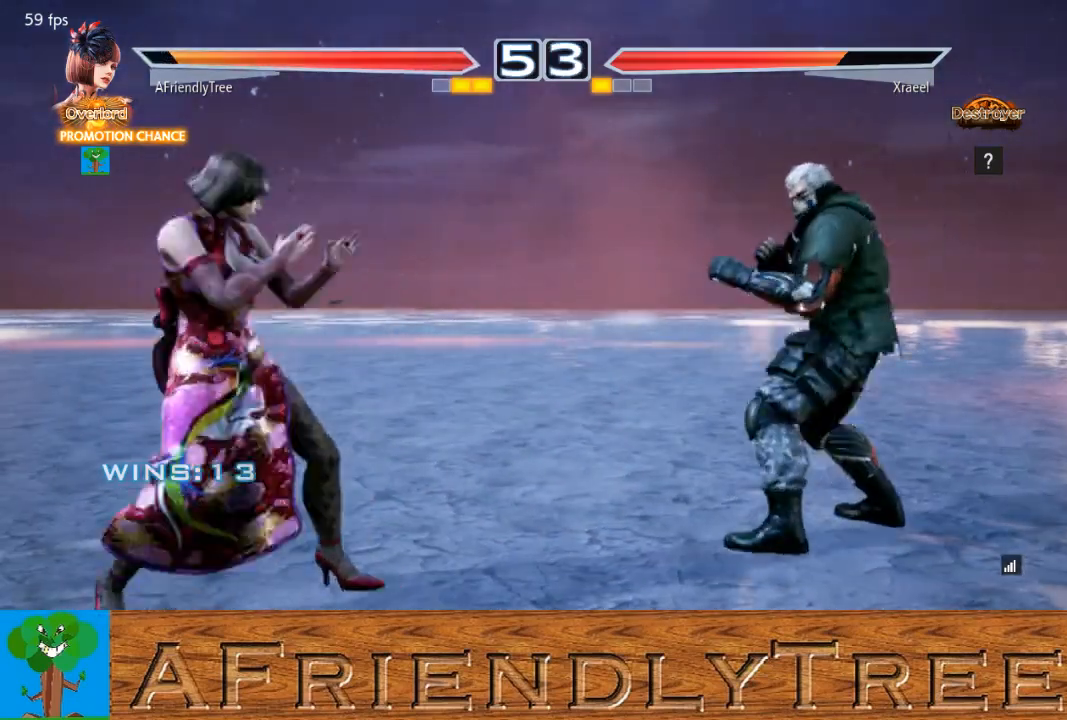
{"buttons": [], "left_stick": "center", "events": [[100, "left_stick", "left"], [167, "left_stick", "center"], [267, "left_stick", "left"], [367, "left_stick", "down"], [433, "left_stick", "center"]]}
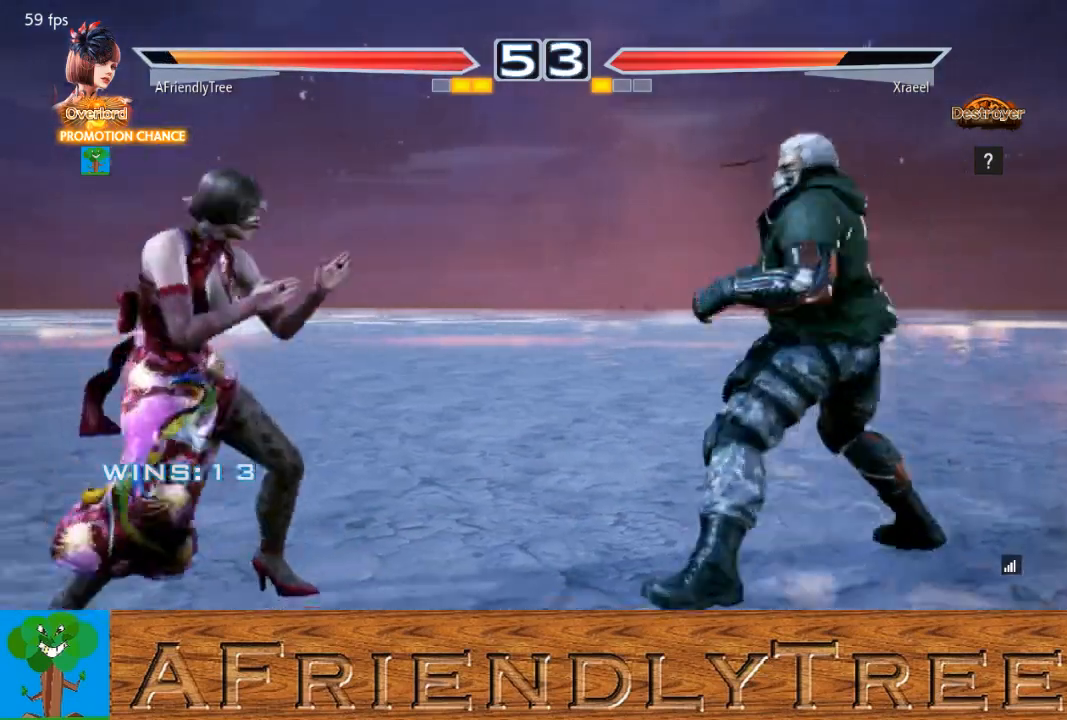
{"buttons": ["TRIANGLE"], "left_stick": "center", "events": [[233, "TRIANGLE", "down"]]}
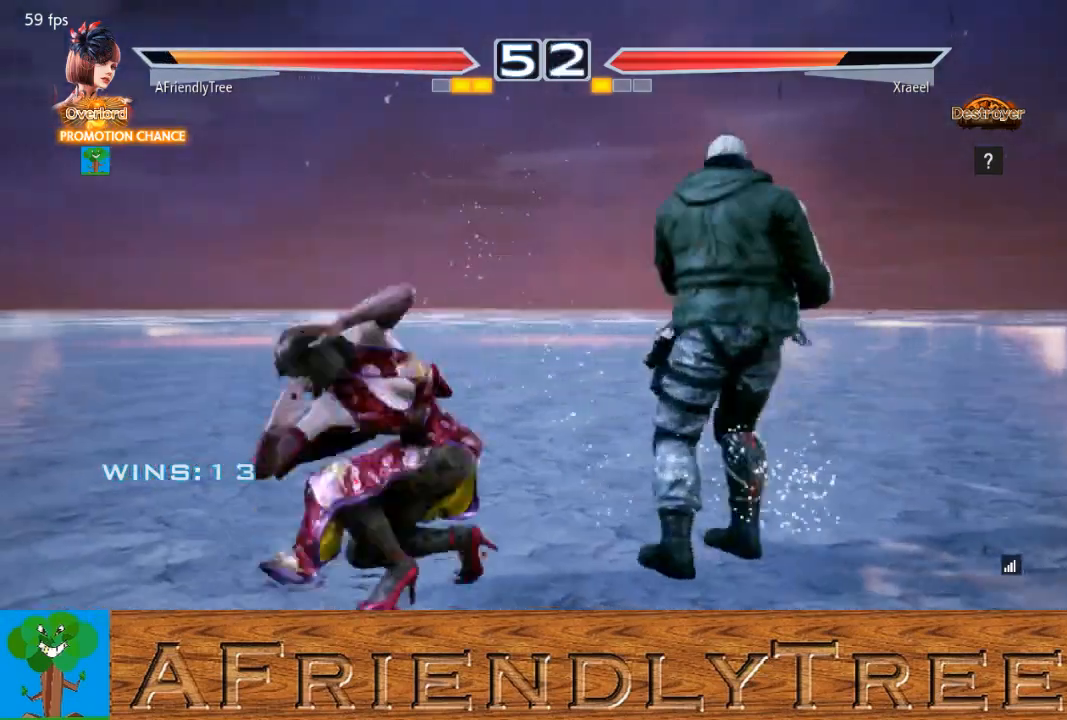
{"buttons": [], "left_stick": "center", "events": [[233, "TRIANGLE", "up"]]}
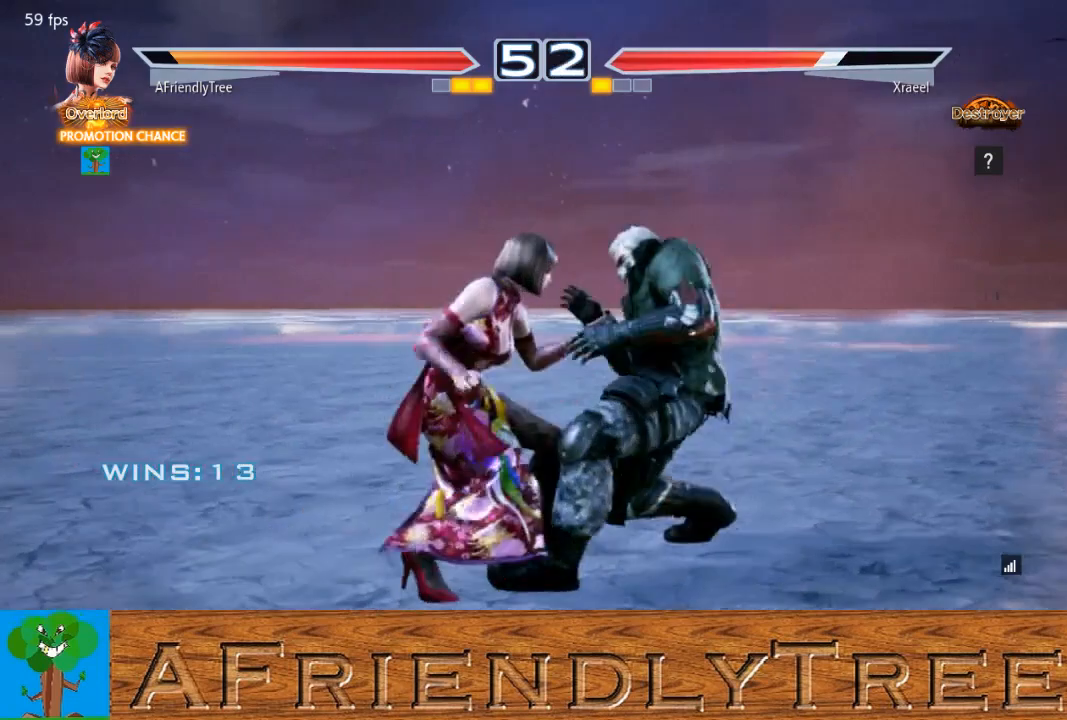
{"buttons": [], "left_stick": "center", "events": [[100, "SQUARE", "down"], [200, "SQUARE", "up"], [233, "TRIANGLE", "down"], [433, "TRIANGLE", "up"]]}
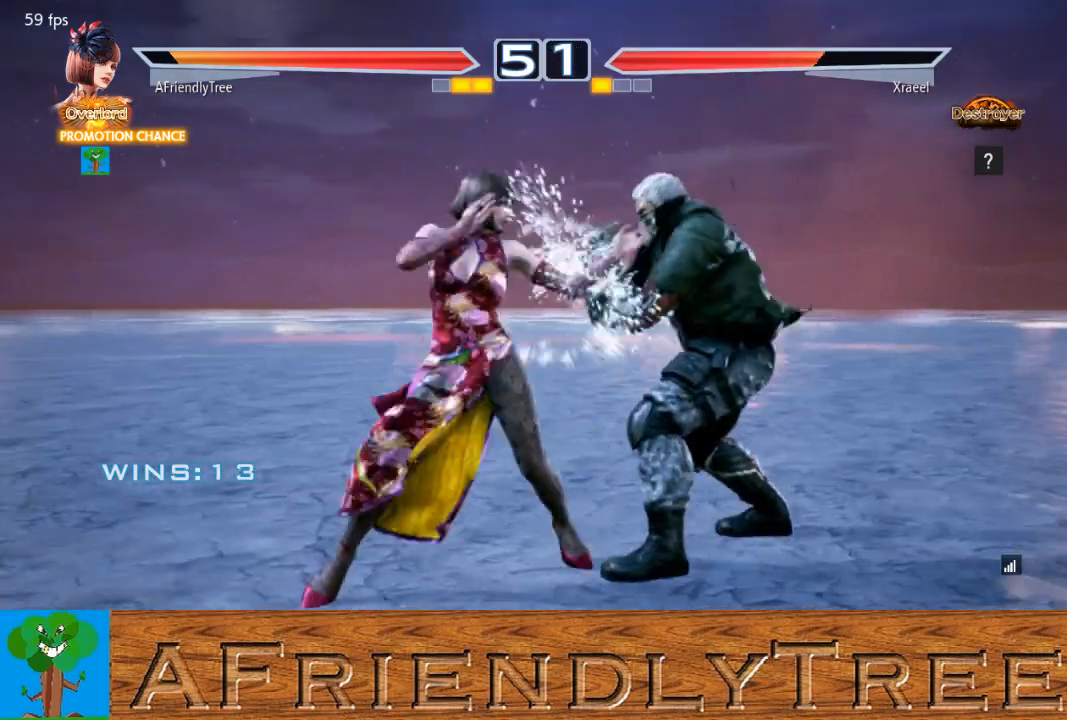
{"buttons": [], "left_stick": "down", "events": [[433, "left_stick", "down"]]}
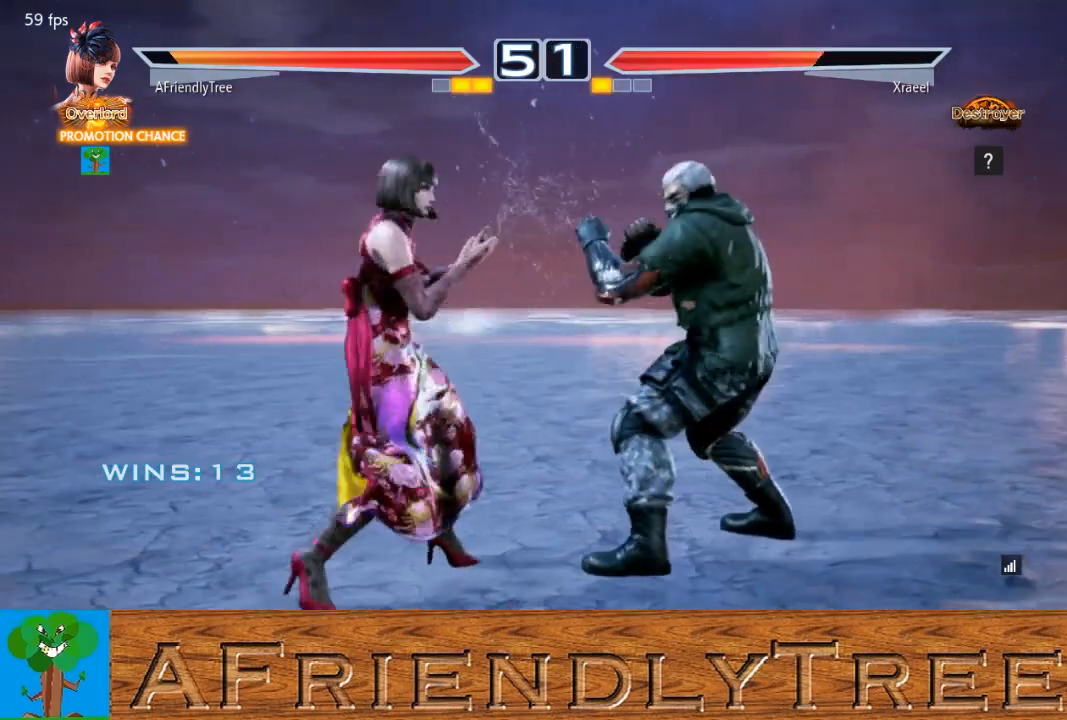
{"buttons": [], "left_stick": "left", "events": [[167, "left_stick", "center"], [200, "CROSS", "down"], [267, "CROSS", "up"], [267, "left_stick", "left"]]}
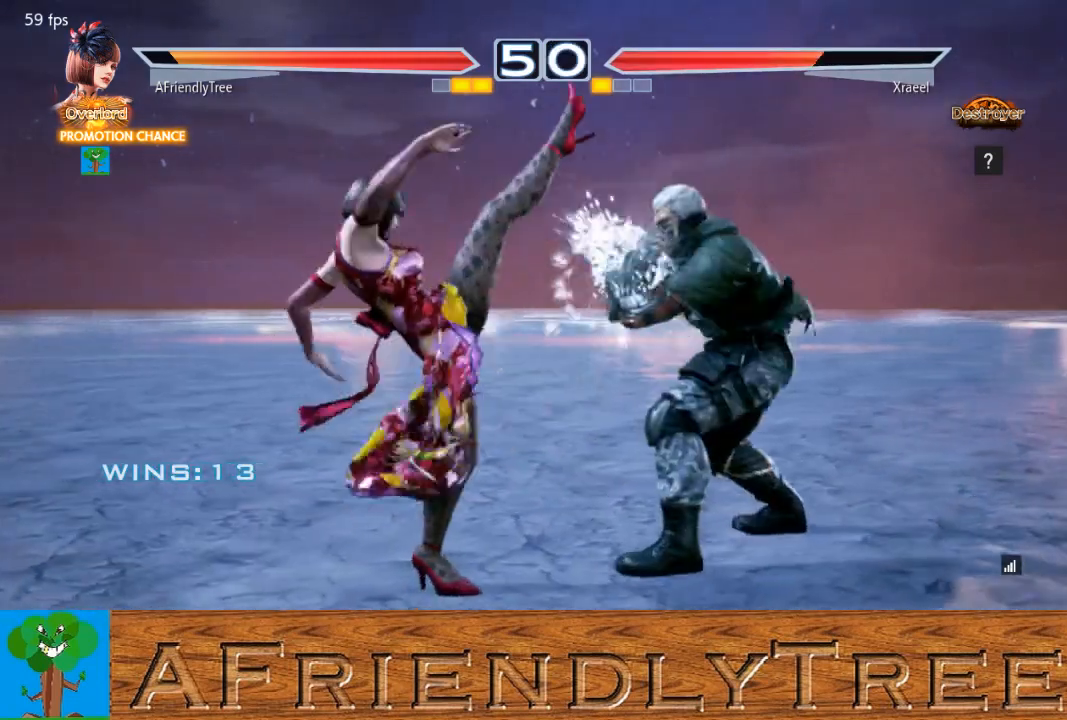
{"buttons": [], "left_stick": "center", "events": [[67, "left_stick", "center"], [367, "TRIANGLE", "down"], [500, "TRIANGLE", "up"]]}
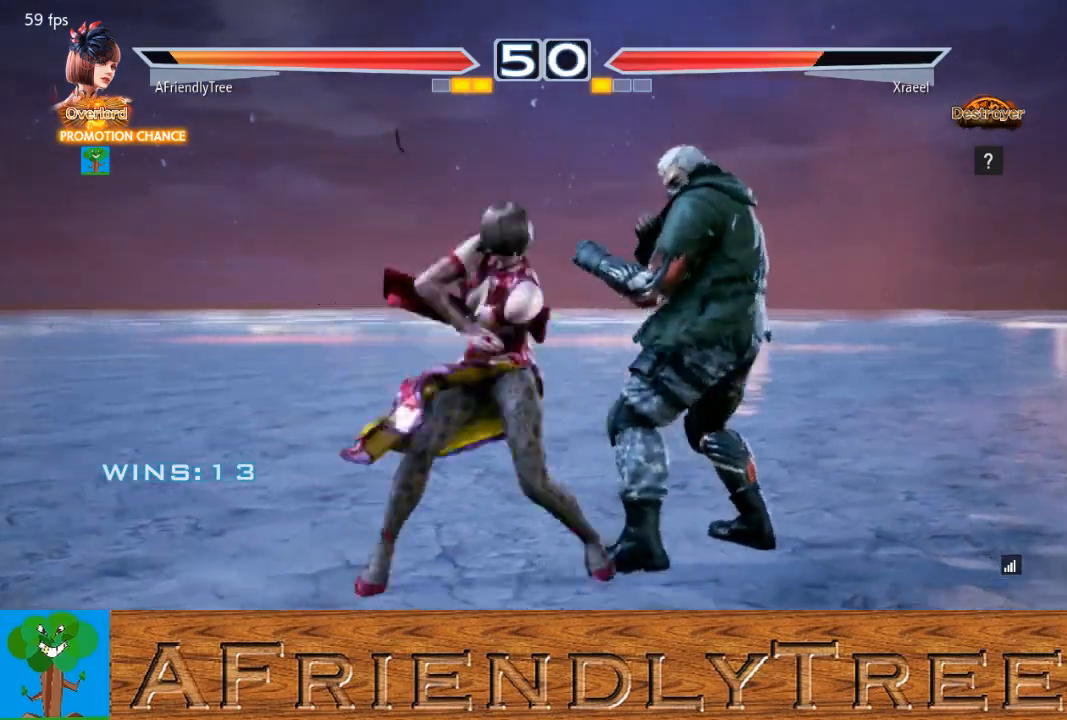
{"buttons": ["SQUARE"], "left_stick": "center", "events": [[233, "SQUARE", "down"]]}